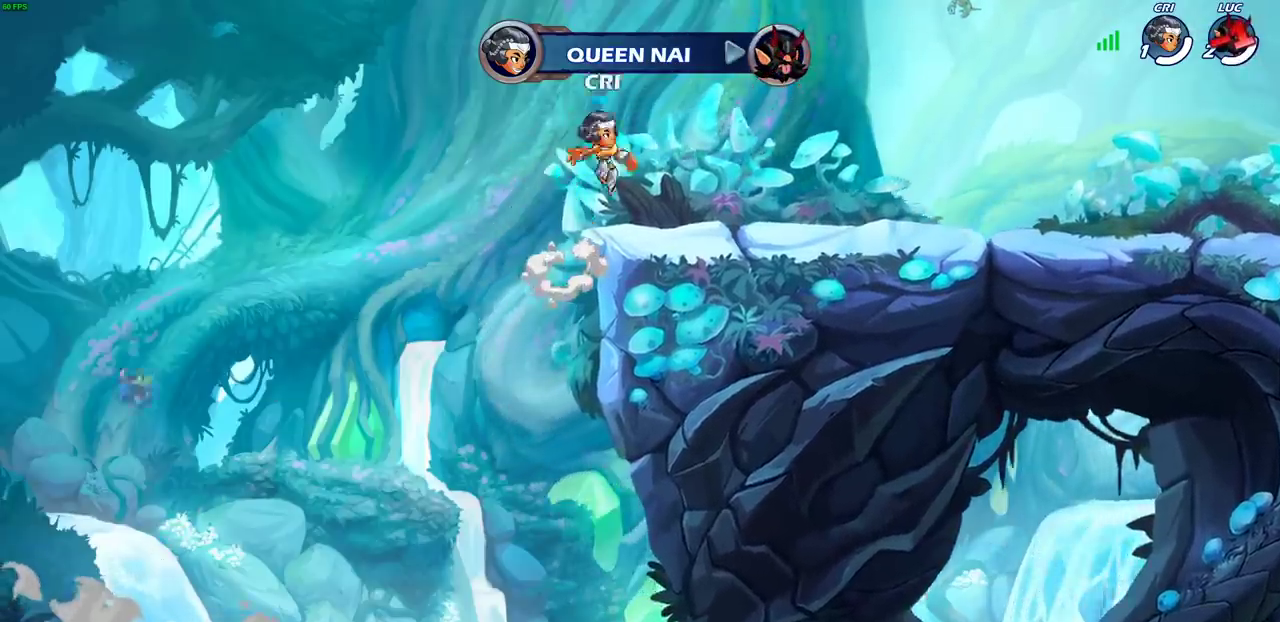
Gameplay with a controller (PlayStation layout); each line is a JSON object with the inputs held at the frame after it (dt_ms = milliseconds from this image to that frame). "events" lists button and stick changes between this image and that frame as [ms after this image, input, new state], when the widget could be followed in between.
{"dt_ms": 600, "buttons": [], "left_stick": "center", "right_stick": "center", "events": []}
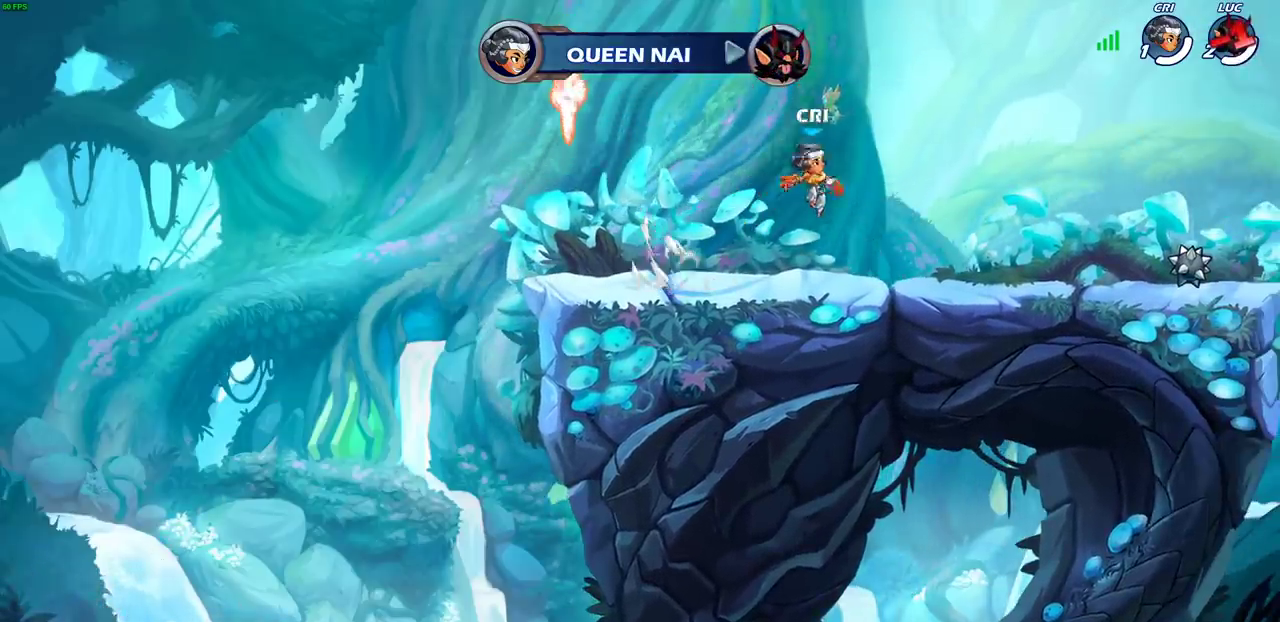
{"dt_ms": 400, "buttons": [], "left_stick": "center", "right_stick": "center", "events": []}
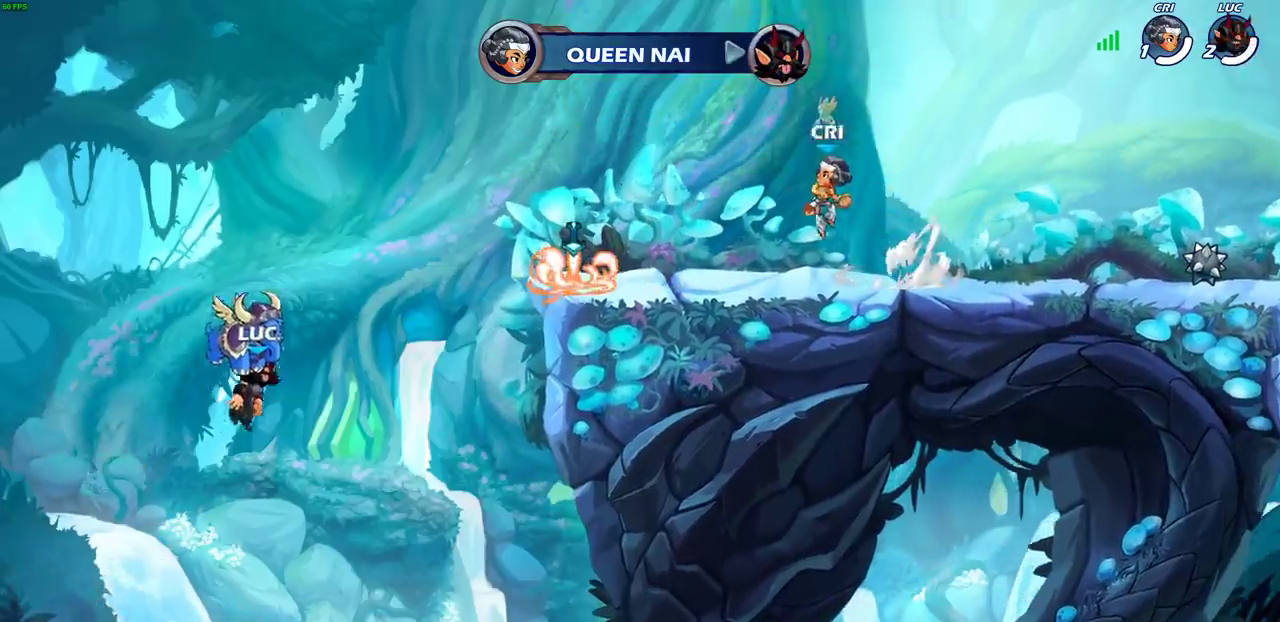
{"dt_ms": 600, "buttons": [], "left_stick": "center", "right_stick": "center", "events": []}
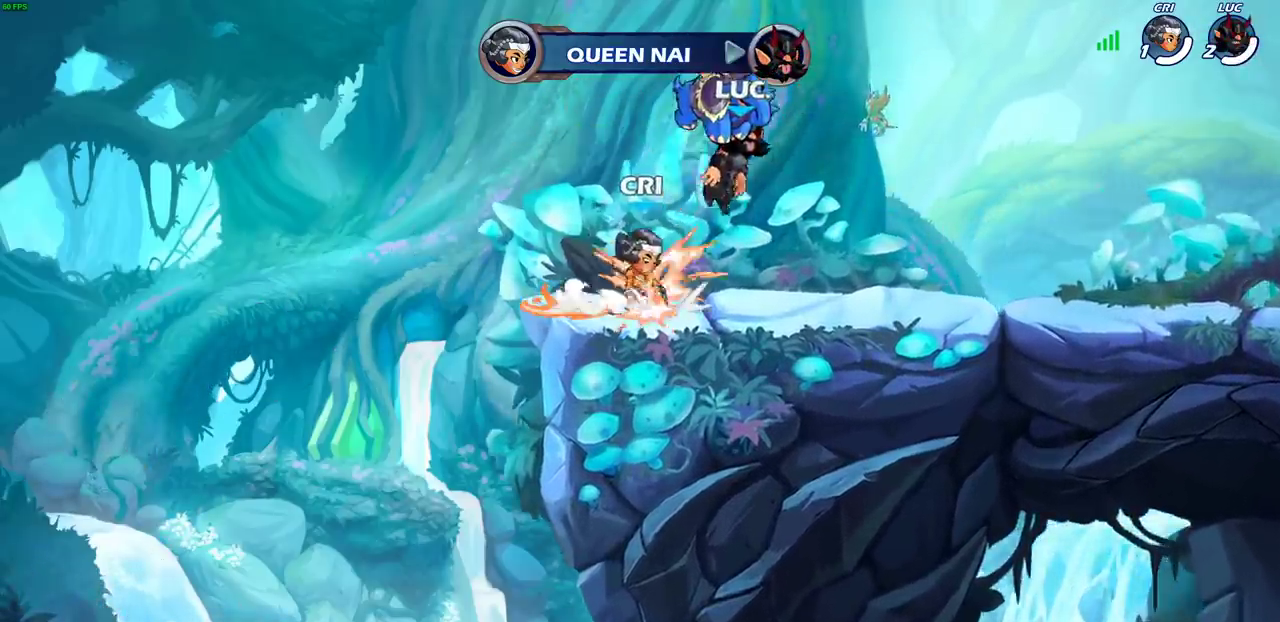
{"dt_ms": 700, "buttons": [], "left_stick": "center", "right_stick": "center", "events": []}
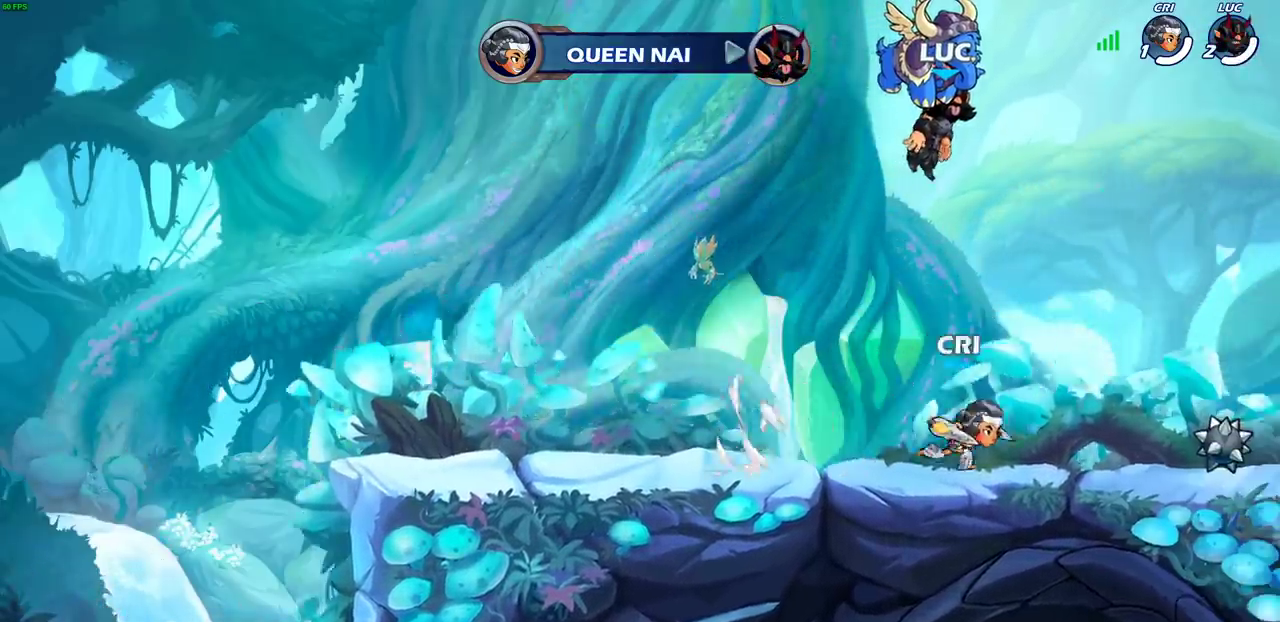
{"dt_ms": 300, "buttons": [], "left_stick": "center", "right_stick": "center", "events": []}
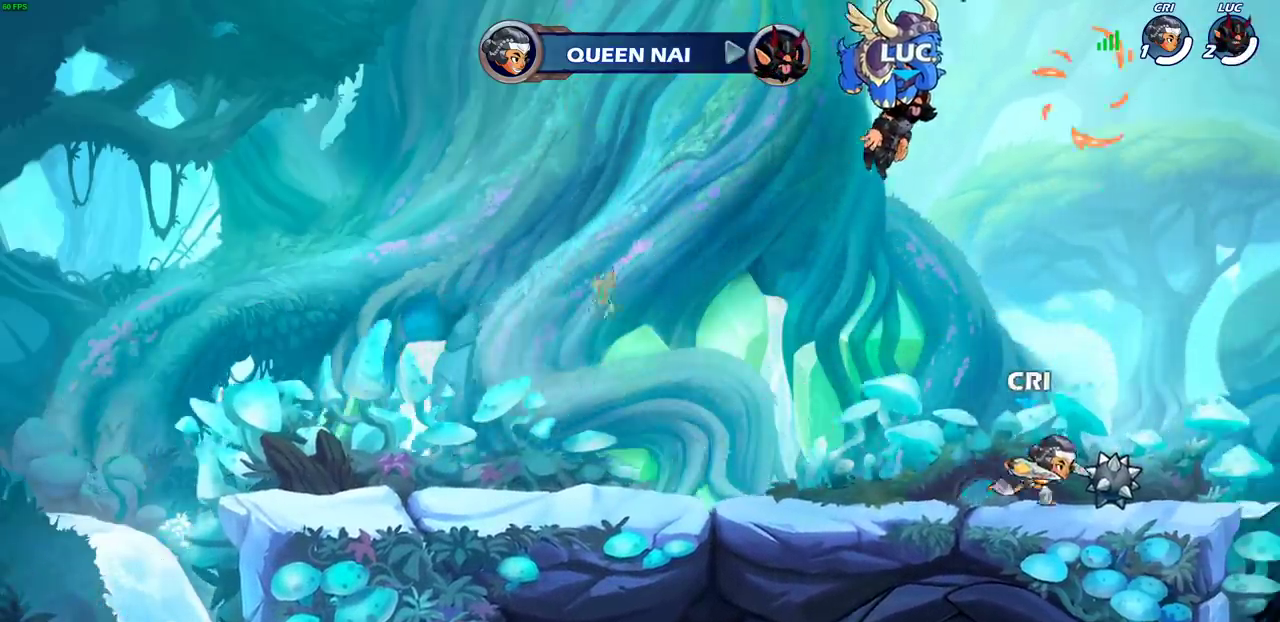
{"dt_ms": 700, "buttons": [], "left_stick": "center", "right_stick": "center", "events": []}
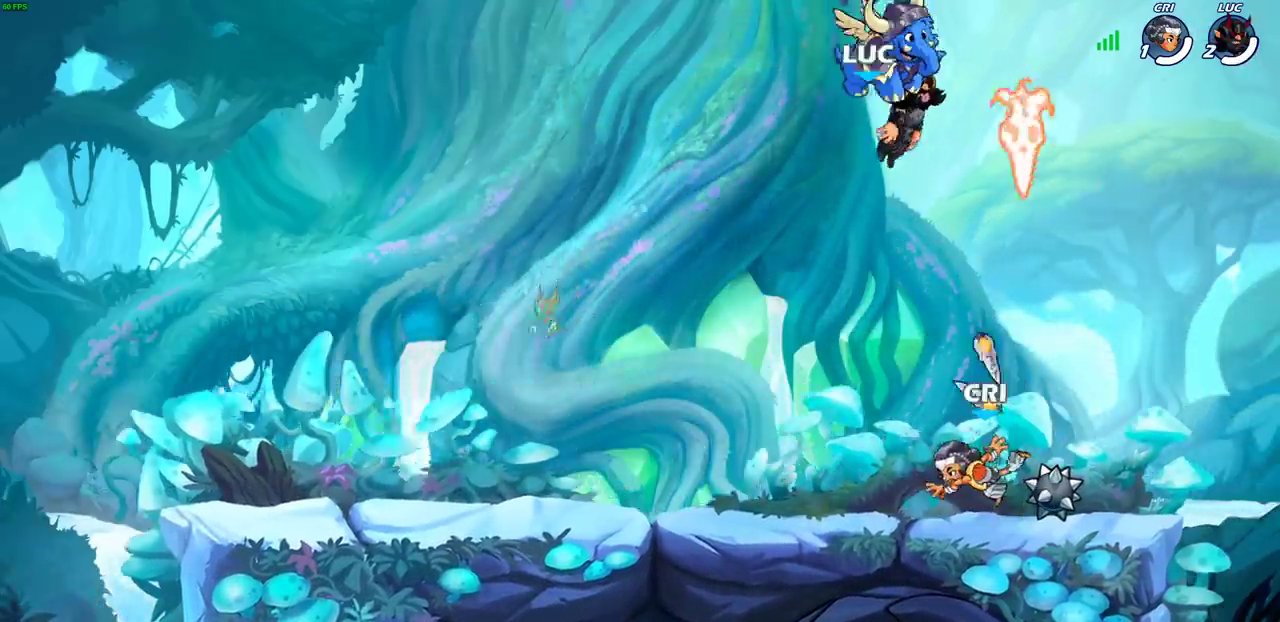
{"dt_ms": 300, "buttons": [], "left_stick": "right", "right_stick": "center", "events": [[267, "left_stick", "right"]]}
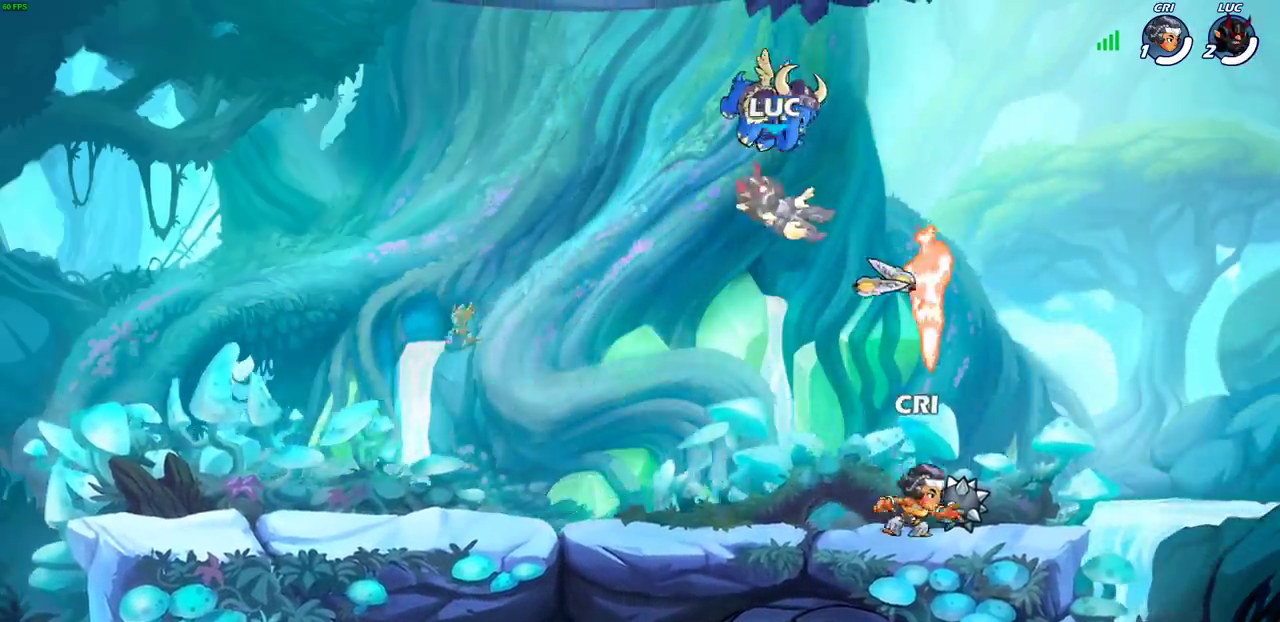
{"dt_ms": 300, "buttons": [], "left_stick": "right", "right_stick": "center", "events": []}
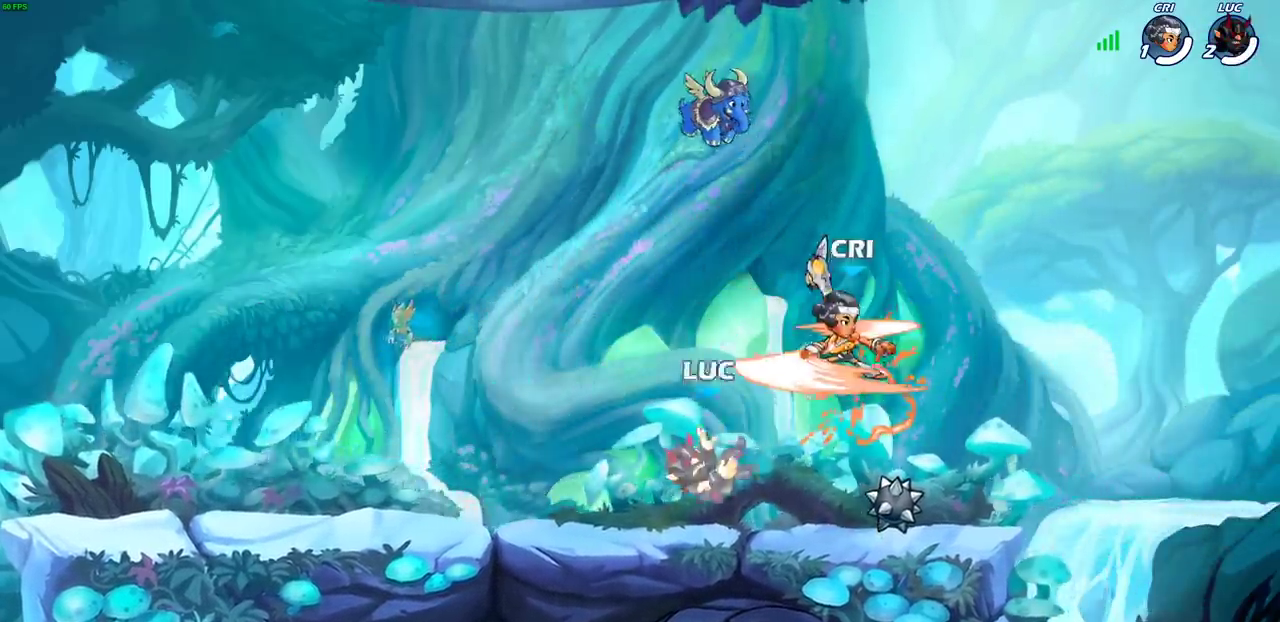
{"dt_ms": 600, "buttons": [], "left_stick": "center", "right_stick": "center", "events": [[83, "CROSS", "down"], [100, "left_stick", "center"], [167, "SQUARE", "down"], [200, "CROSS", "up"], [267, "SQUARE", "up"]]}
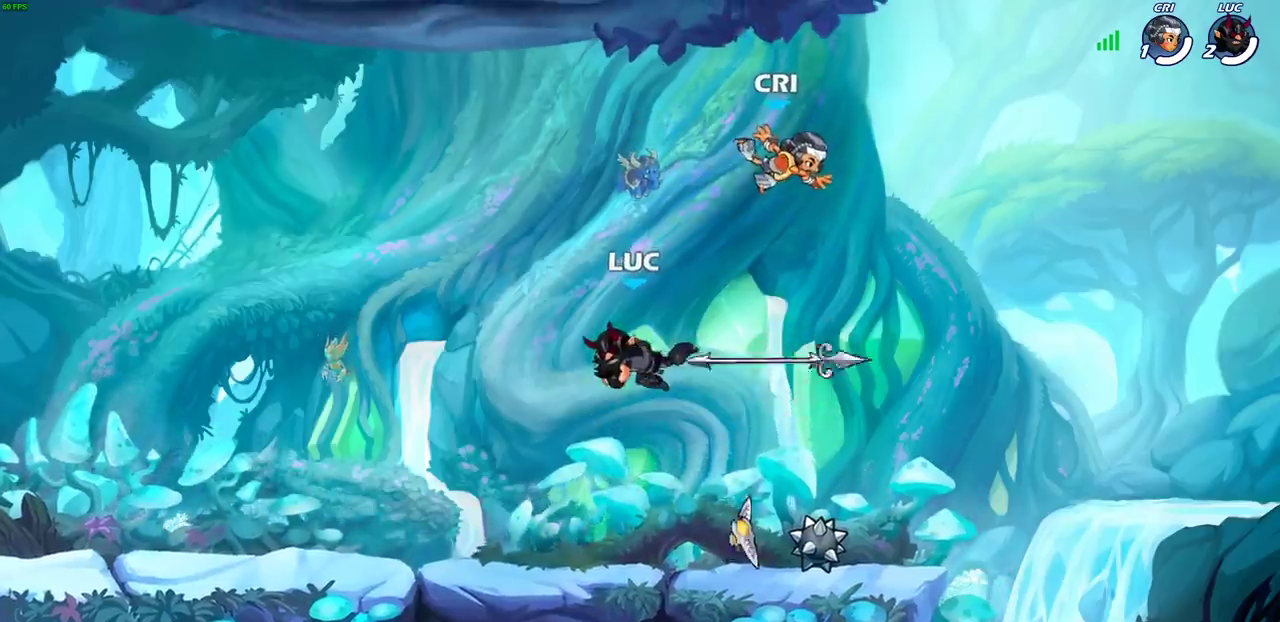
{"dt_ms": 700, "buttons": ["CIRCLE"], "left_stick": "center", "right_stick": "center", "events": [[150, "left_stick", "right"], [267, "left_stick", "down"], [283, "R2", "down"], [300, "SQUARE", "down"], [417, "SQUARE", "up"], [433, "R2", "up"], [433, "left_stick", "center"], [667, "CIRCLE", "down"]]}
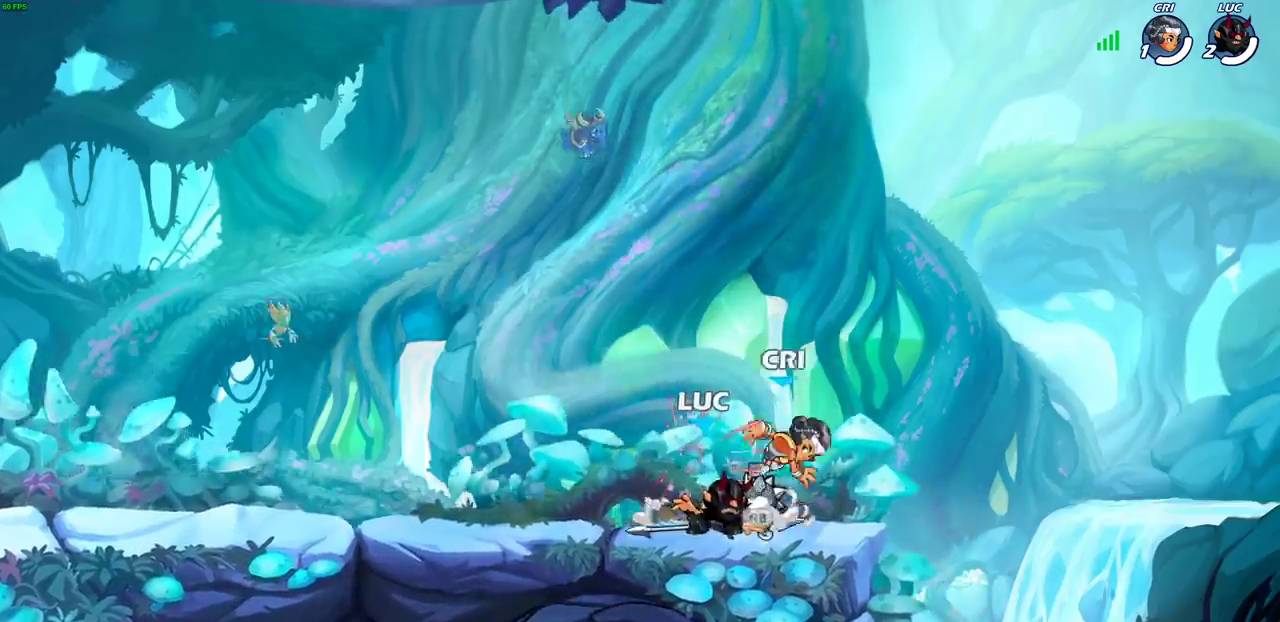
{"dt_ms": 600, "buttons": [], "left_stick": "center", "right_stick": "center", "events": [[33, "CIRCLE", "up"], [233, "CIRCLE", "down"], [283, "CIRCLE", "up"]]}
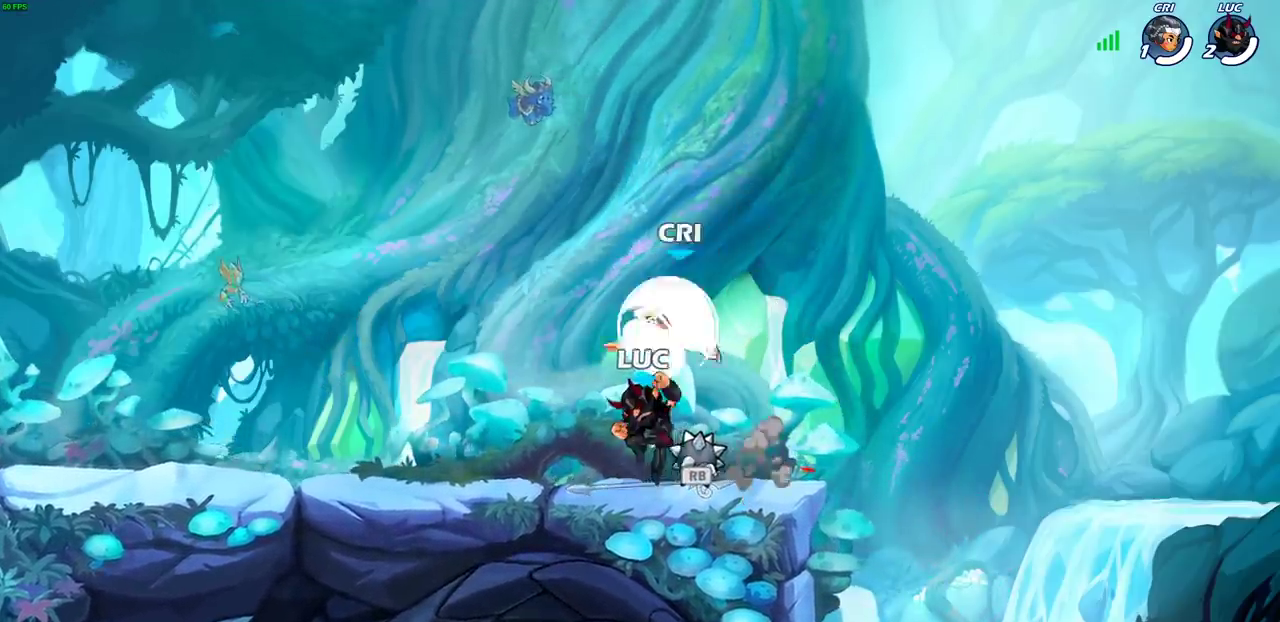
{"dt_ms": 300, "buttons": ["SQUARE"], "left_stick": "center", "right_stick": "center", "events": [[200, "left_stick", "left"], [283, "SQUARE", "down"], [300, "left_stick", "center"]]}
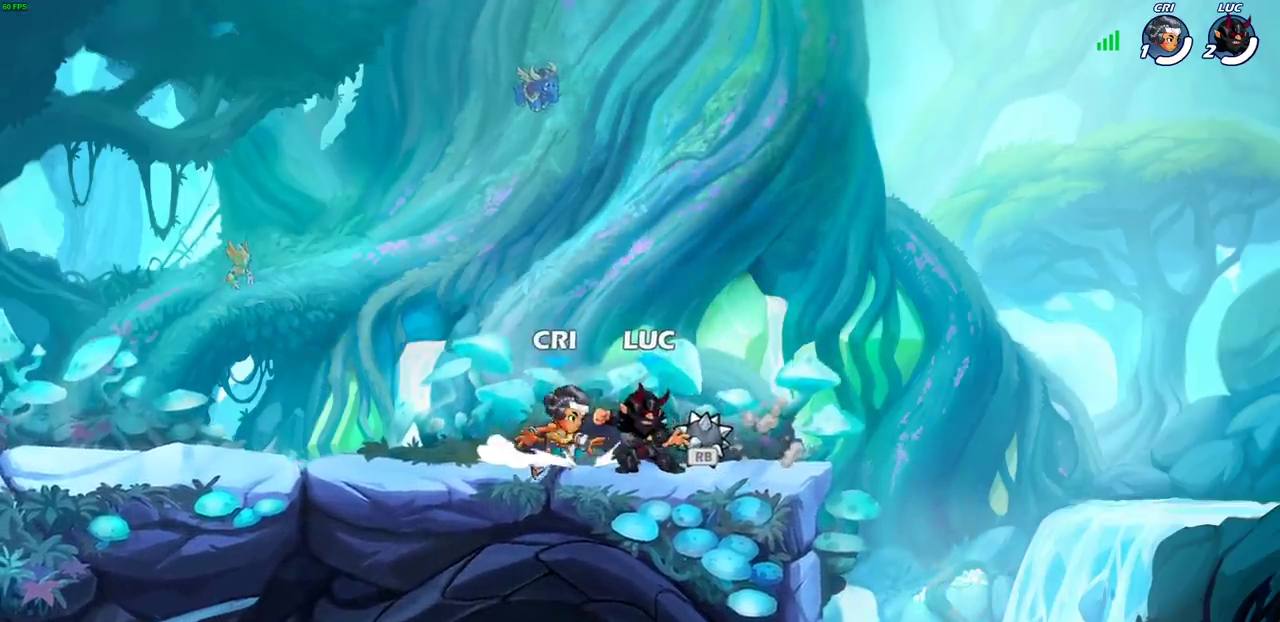
{"dt_ms": 300, "buttons": [], "left_stick": "center", "right_stick": "center", "events": [[50, "SQUARE", "up"], [167, "SQUARE", "down"], [233, "SQUARE", "up"]]}
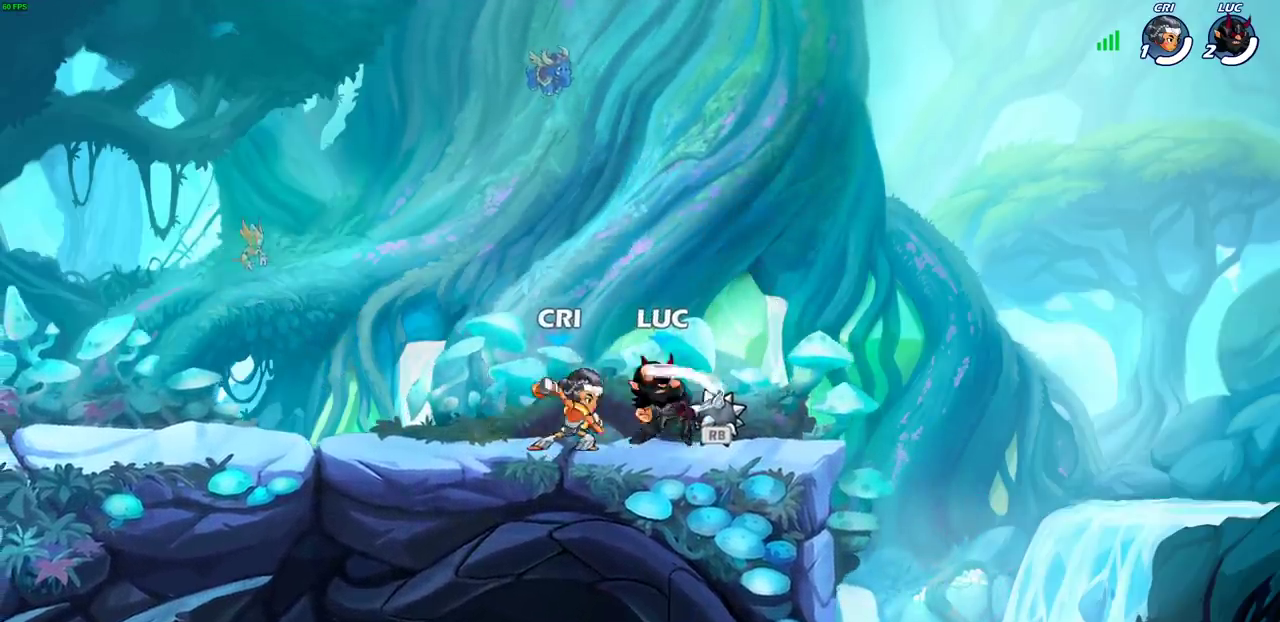
{"dt_ms": 700, "buttons": ["CIRCLE"], "left_stick": "left", "right_stick": "center", "events": [[17, "SQUARE", "down"], [100, "SQUARE", "up"], [217, "left_stick", "right"], [300, "R1", "down"], [367, "CROSS", "down"], [417, "R1", "up"], [433, "left_stick", "up-left"], [483, "CROSS", "up"], [600, "left_stick", "left"], [683, "CIRCLE", "down"]]}
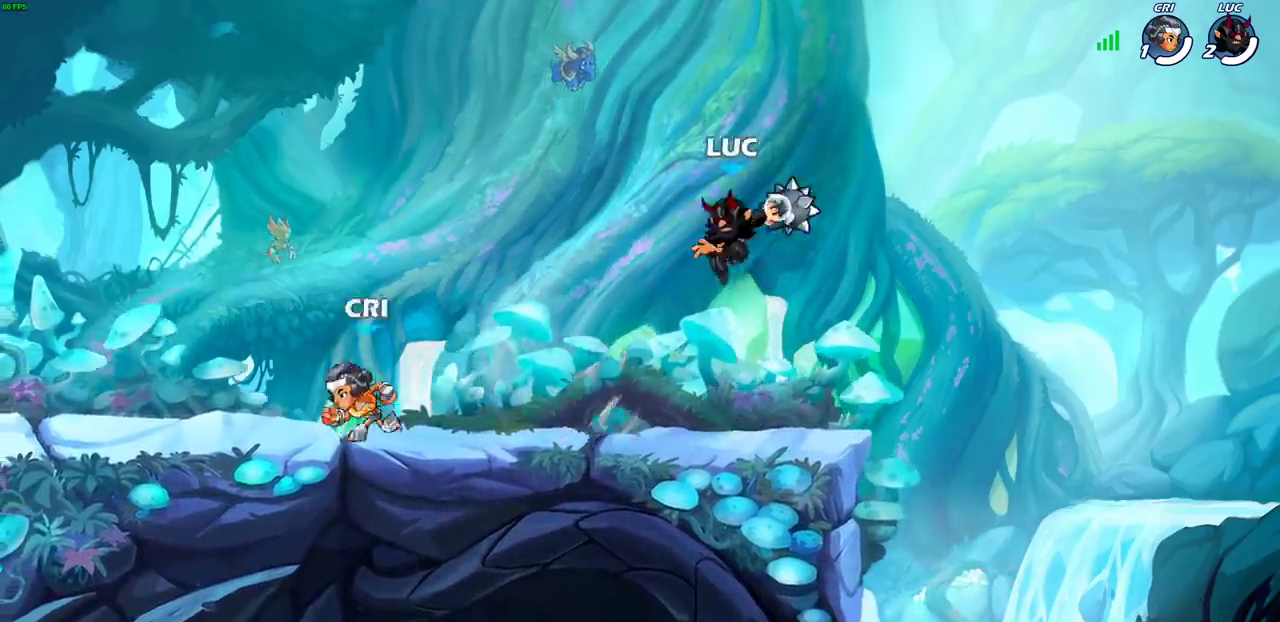
{"dt_ms": 700, "buttons": ["R2"], "left_stick": "left", "right_stick": "center", "events": [[33, "CIRCLE", "up"], [83, "left_stick", "center"], [383, "left_stick", "left"], [683, "R2", "down"]]}
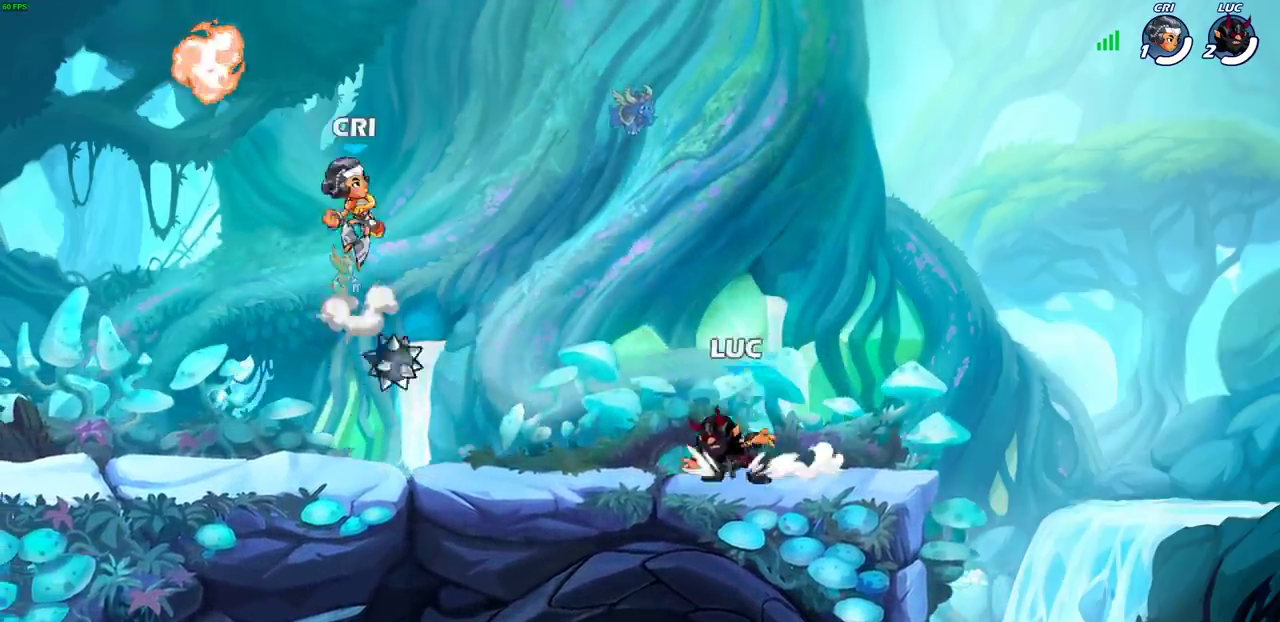
{"dt_ms": 300, "buttons": [], "left_stick": "left", "right_stick": "center", "events": [[183, "R2", "up"]]}
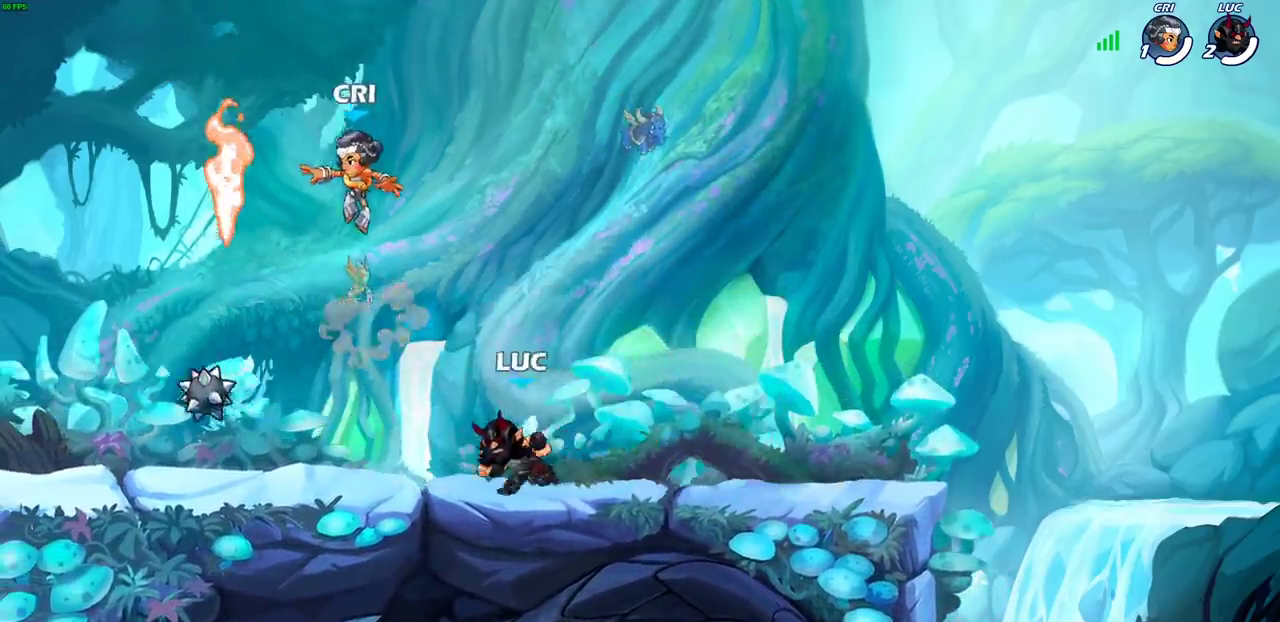
{"dt_ms": 500, "buttons": [], "left_stick": "center", "right_stick": "center", "events": [[117, "R2", "down"], [183, "SQUARE", "down"], [200, "left_stick", "center"], [250, "R2", "up"], [250, "SQUARE", "up"]]}
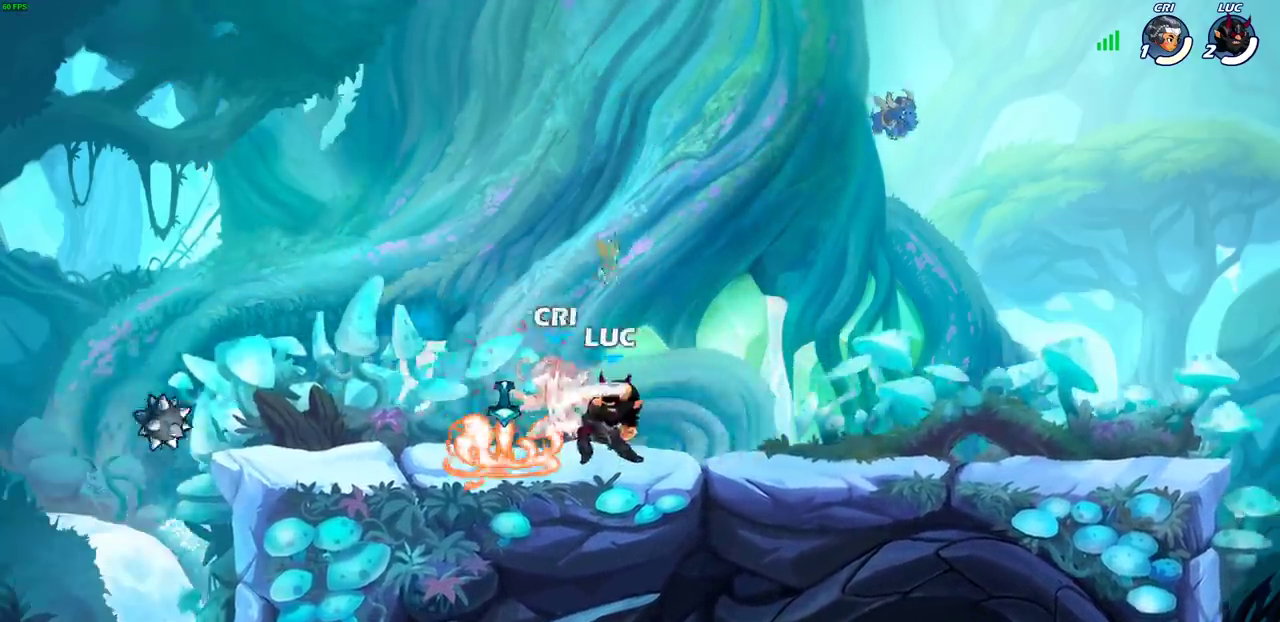
{"dt_ms": 600, "buttons": [], "left_stick": "center", "right_stick": "center", "events": []}
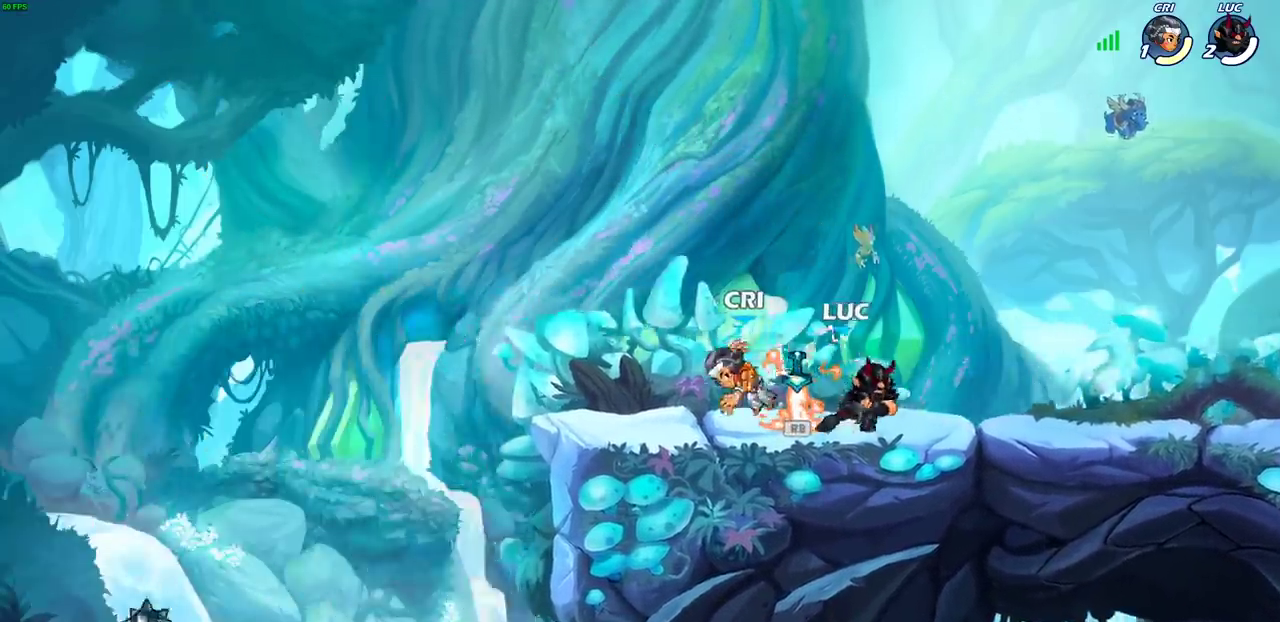
{"dt_ms": 600, "buttons": [], "left_stick": "right", "right_stick": "center", "events": [[50, "left_stick", "left"], [100, "R2", "down"], [133, "SQUARE", "down"], [233, "SQUARE", "up"], [250, "R2", "up"], [300, "left_stick", "center"], [417, "left_stick", "right"]]}
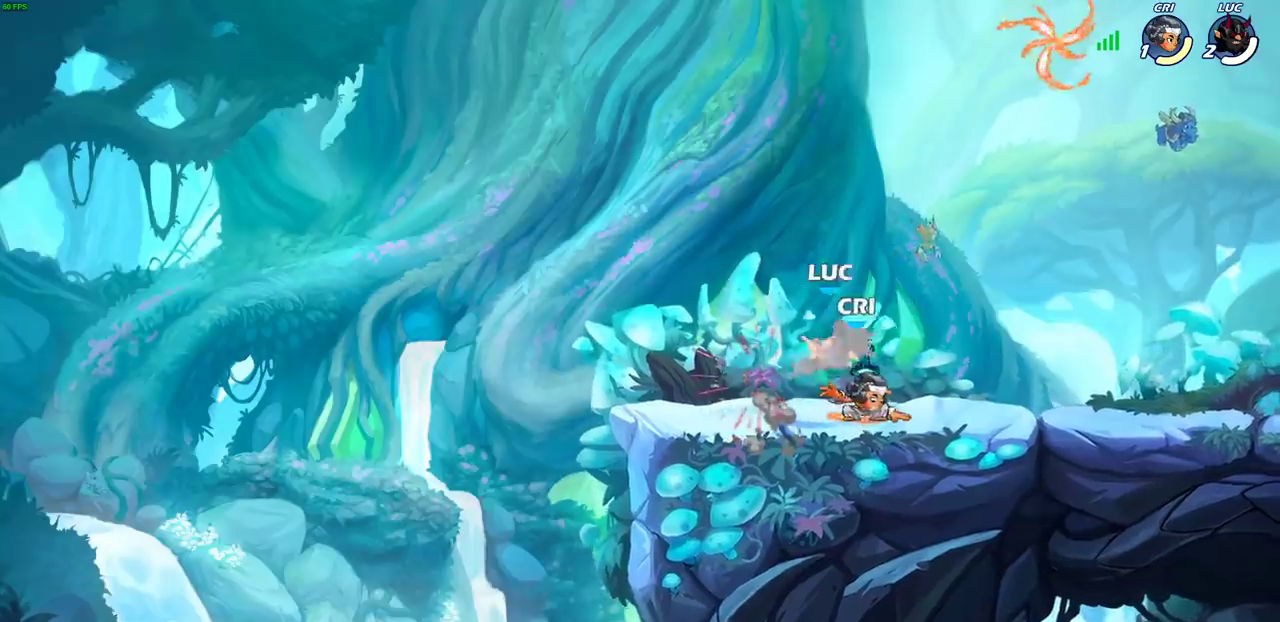
{"dt_ms": 300, "buttons": ["SQUARE"], "left_stick": "center", "right_stick": "center", "events": [[167, "left_stick", "center"], [233, "SQUARE", "down"]]}
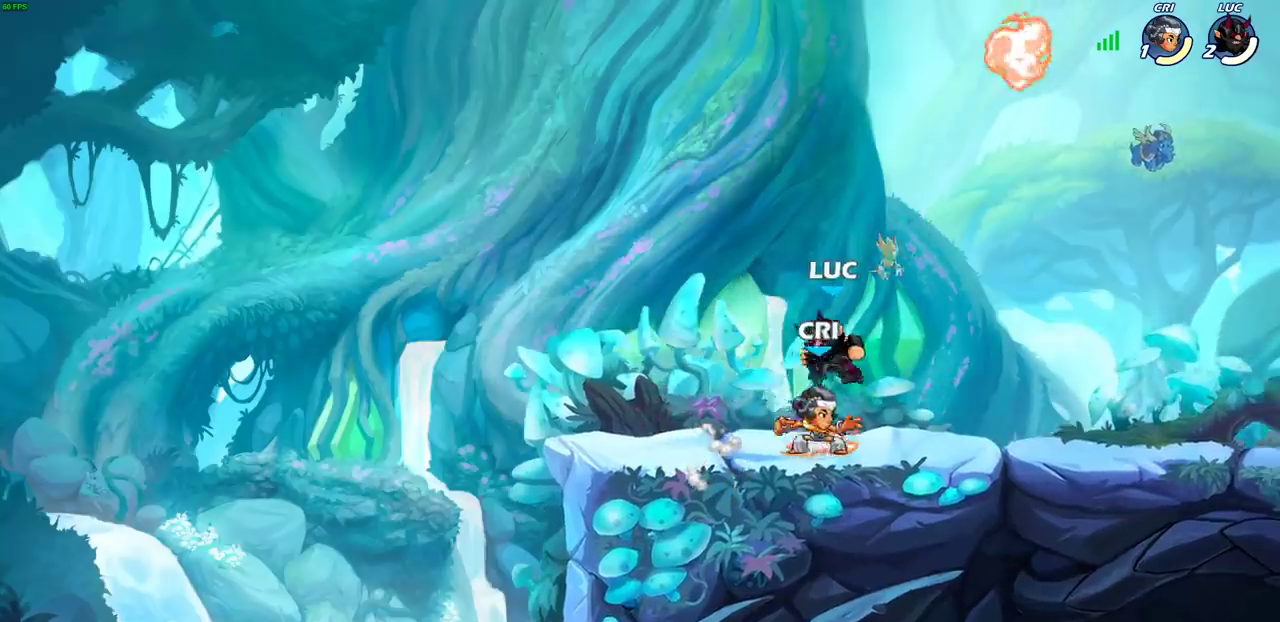
{"dt_ms": 400, "buttons": [], "left_stick": "center", "right_stick": "center", "events": [[17, "SQUARE", "up"], [100, "SQUARE", "down"], [183, "SQUARE", "up"], [267, "SQUARE", "down"], [350, "SQUARE", "up"]]}
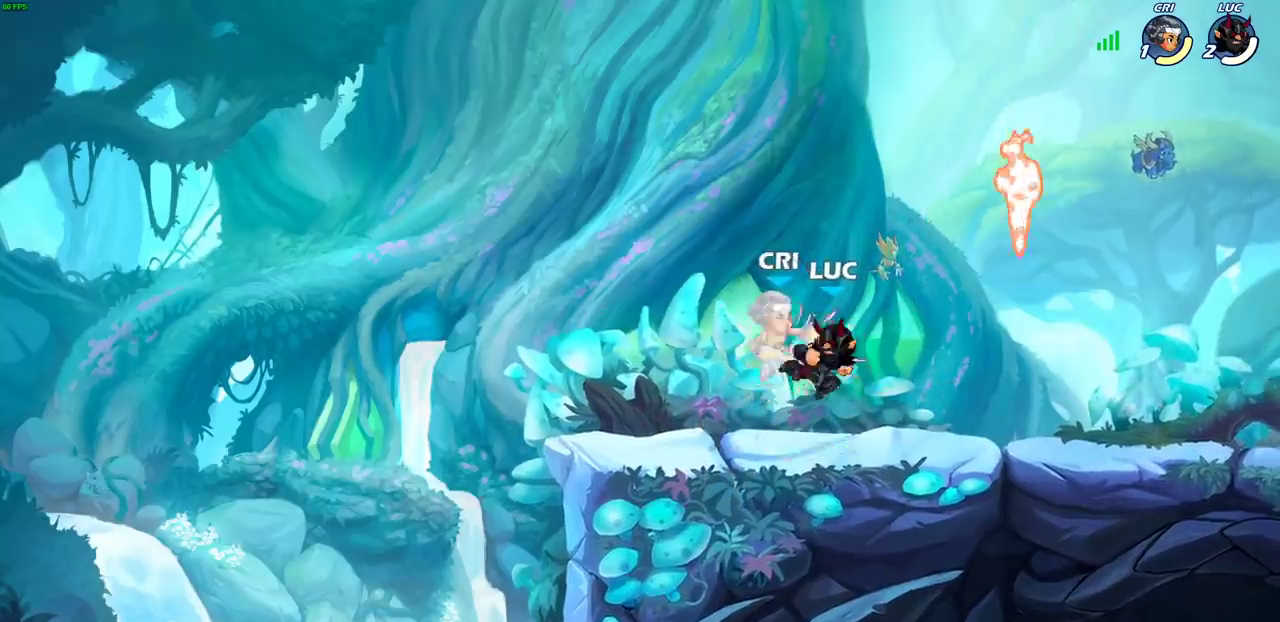
{"dt_ms": 600, "buttons": [], "left_stick": "left", "right_stick": "center", "events": [[33, "SQUARE", "down"], [150, "SQUARE", "up"], [150, "left_stick", "right"], [533, "R1", "down"], [583, "left_stick", "left"], [600, "R1", "up"]]}
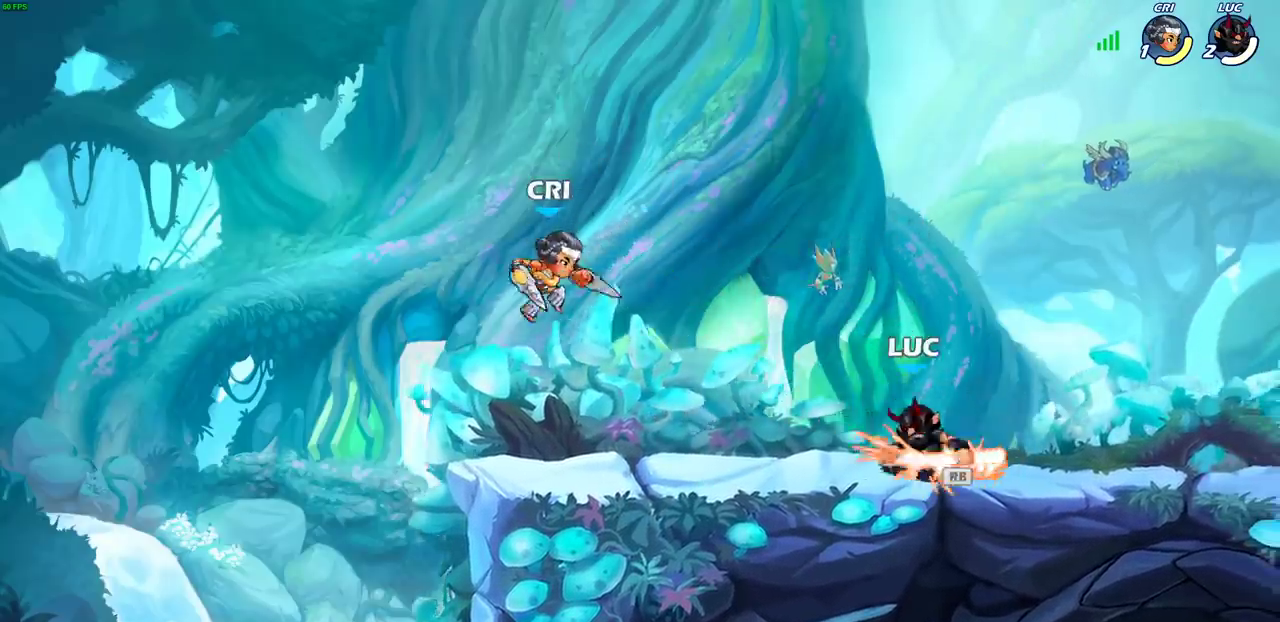
{"dt_ms": 600, "buttons": [], "left_stick": "center", "right_stick": "center", "events": [[17, "CIRCLE", "down"], [83, "left_stick", "center"], [100, "CIRCLE", "up"]]}
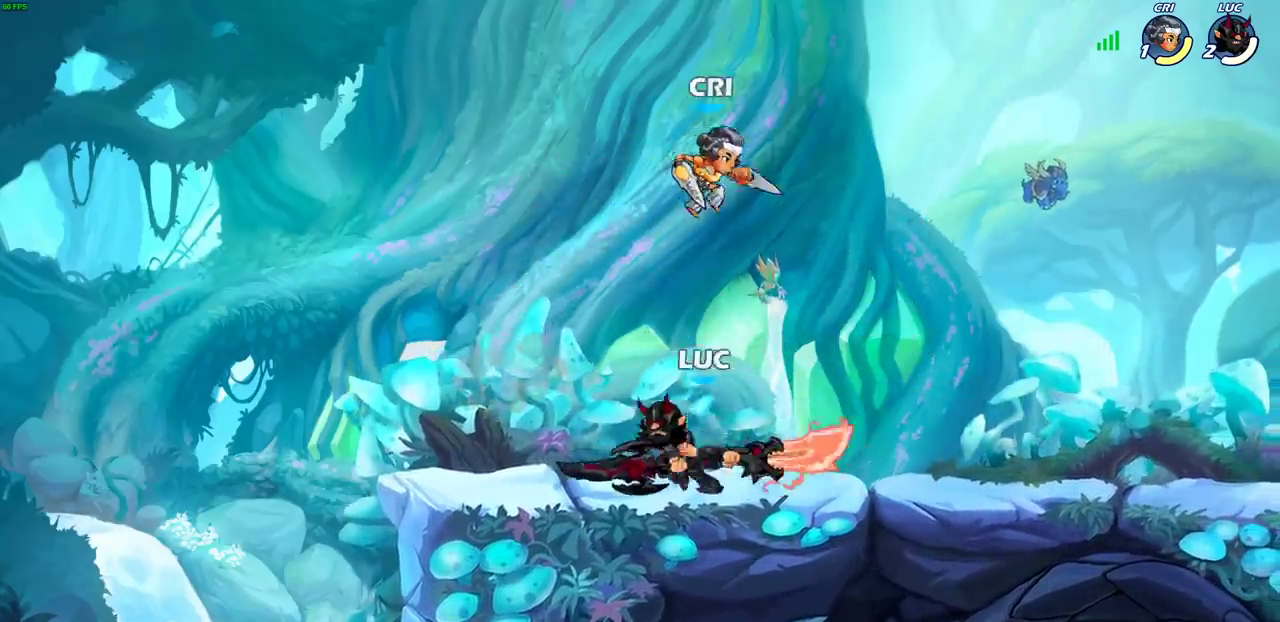
{"dt_ms": 400, "buttons": [], "left_stick": "left", "right_stick": "center", "events": [[350, "left_stick", "left"]]}